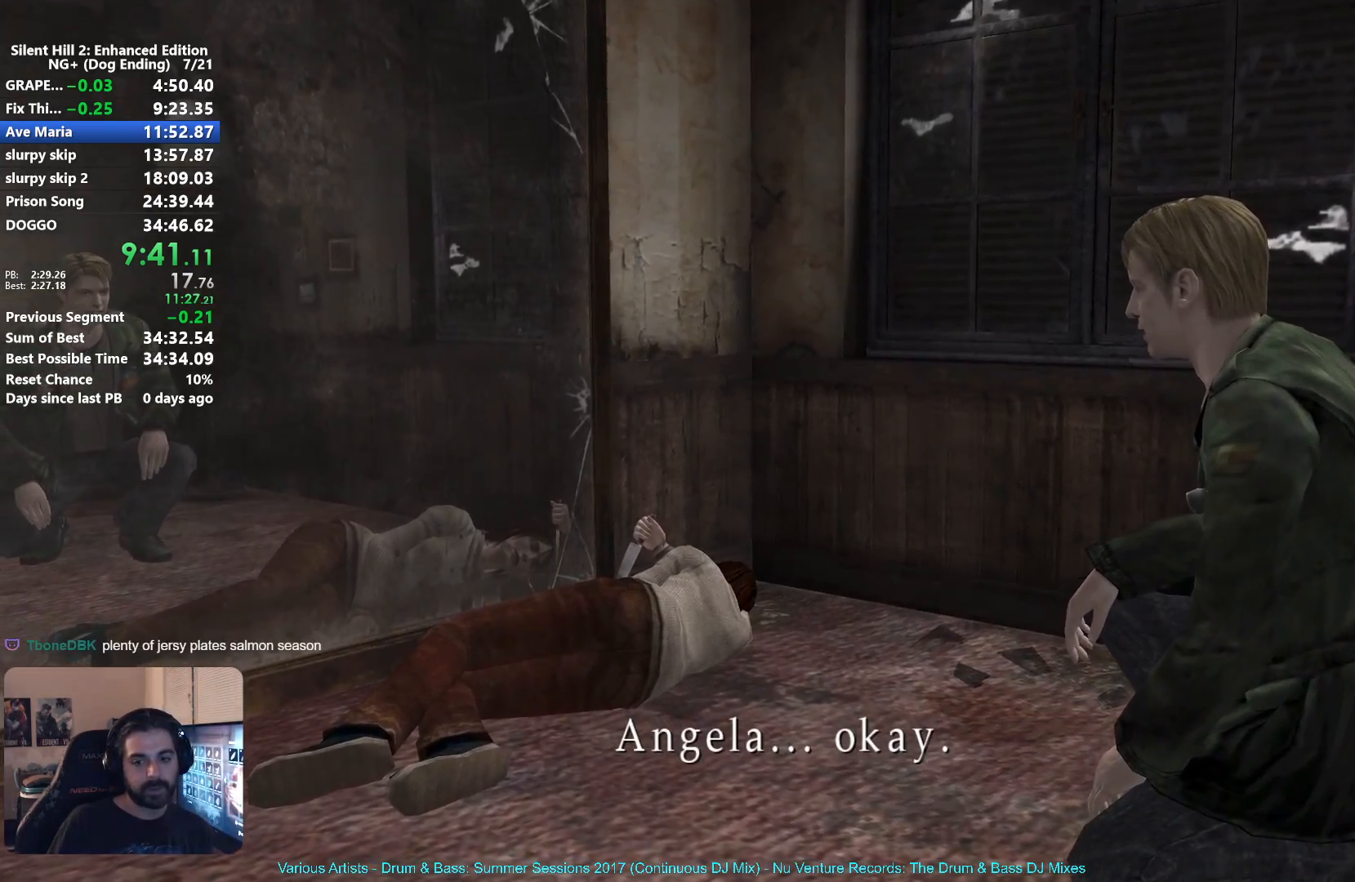
Gameplay with a controller (Xbox layout); each line is a JSON object with the inputs held at the frame after it. "events" lists button and stick changes between this image and that frame as [ms after this image, input, new state], when the widget could be followed in between. Not read: L2 R2.
{"buttons": [], "left_stick": "up", "right_stick": "center", "events": [[117, "SELECT", "down"], [200, "A", "down"], [200, "SELECT", "up"], [250, "A", "up"], [333, "A", "down"], [383, "left_stick", "up"], [400, "A", "up"]]}
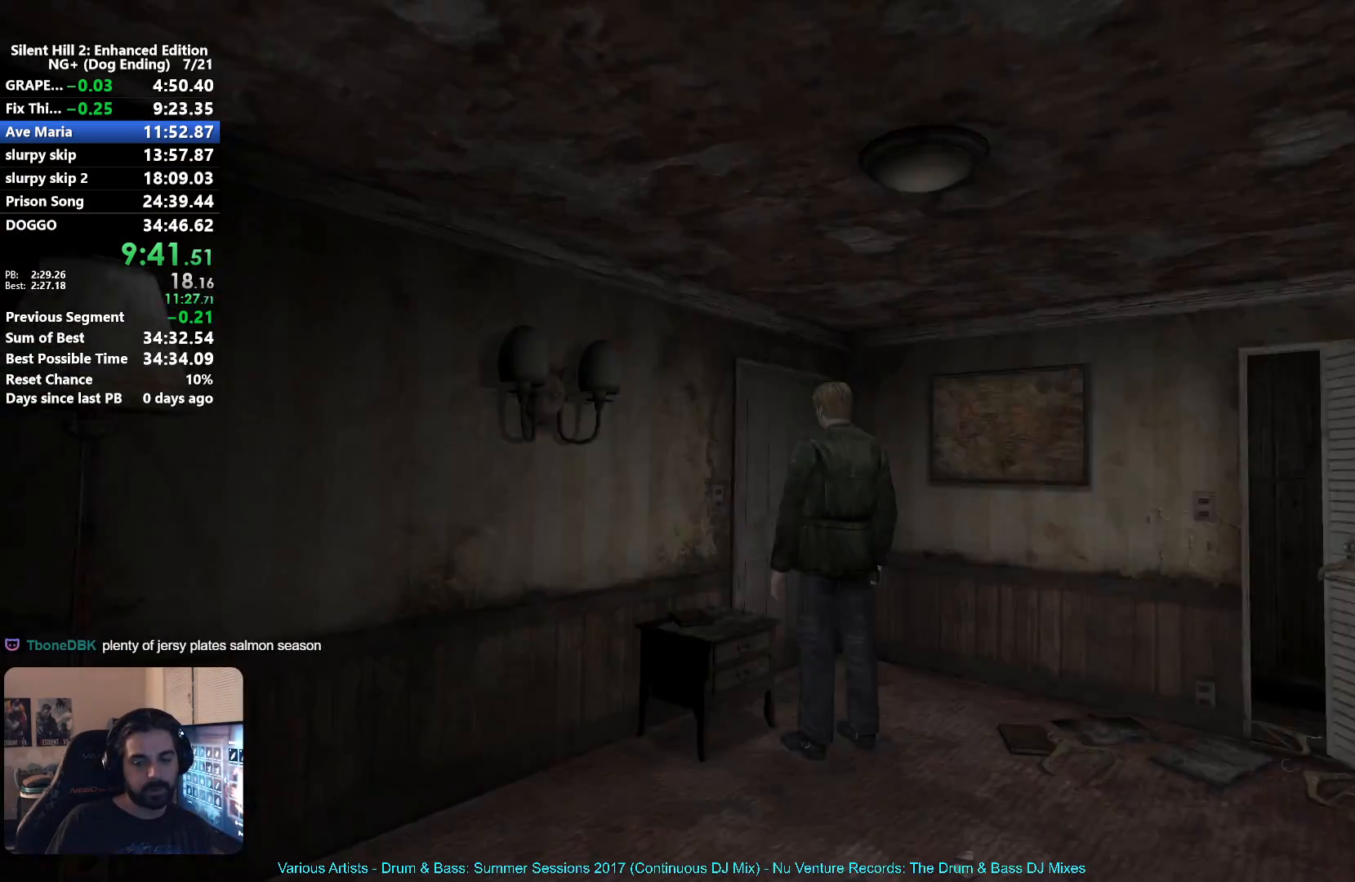
{"buttons": ["A"], "left_stick": "left", "right_stick": "center", "events": [[317, "left_stick", "left"], [417, "A", "down"]]}
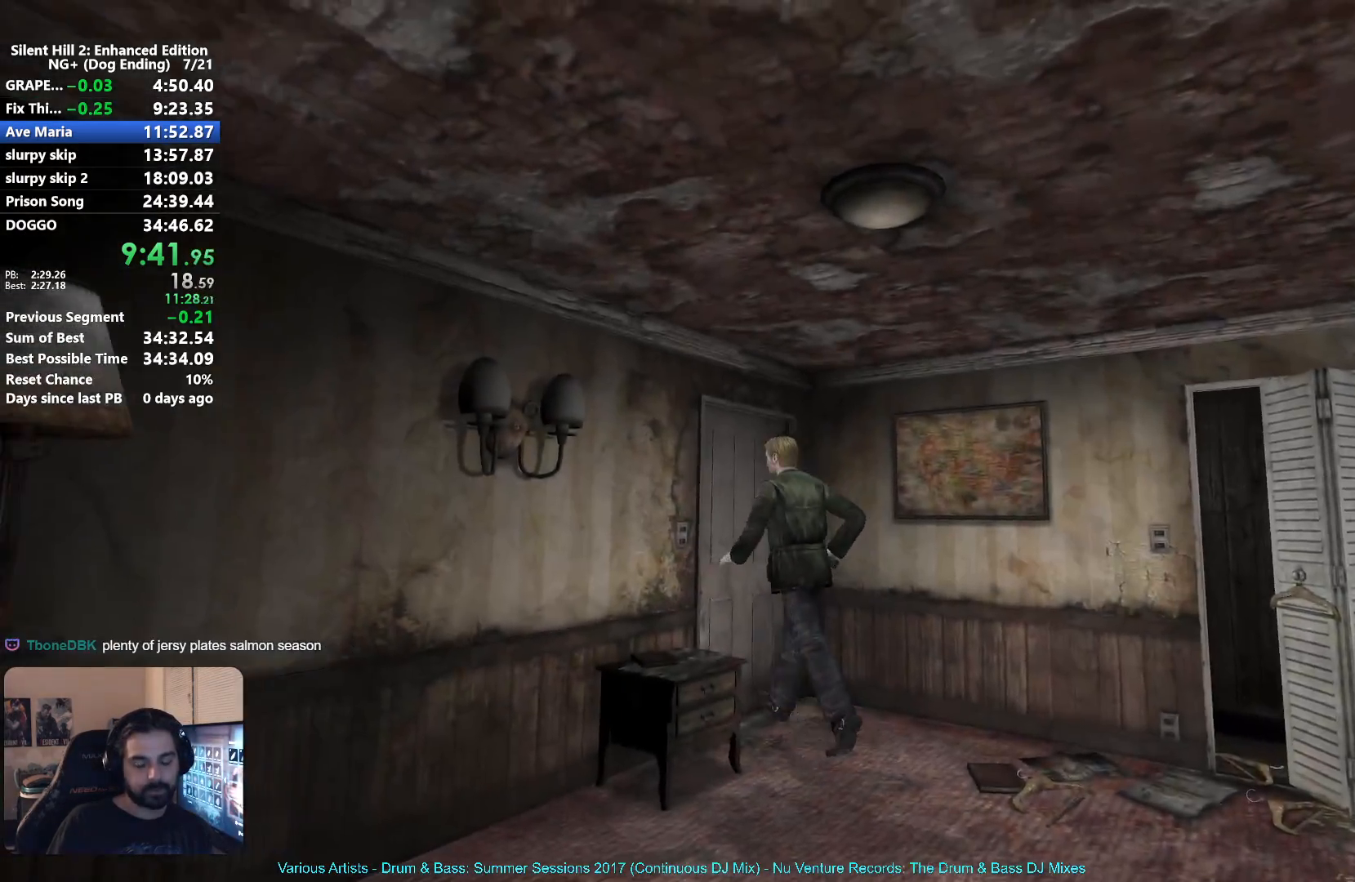
{"buttons": [], "left_stick": "left", "right_stick": "center", "events": [[17, "left_stick", "up-left"], [33, "A", "up"], [67, "A", "down"], [133, "A", "up"], [183, "A", "down"], [267, "A", "up"], [450, "left_stick", "left"]]}
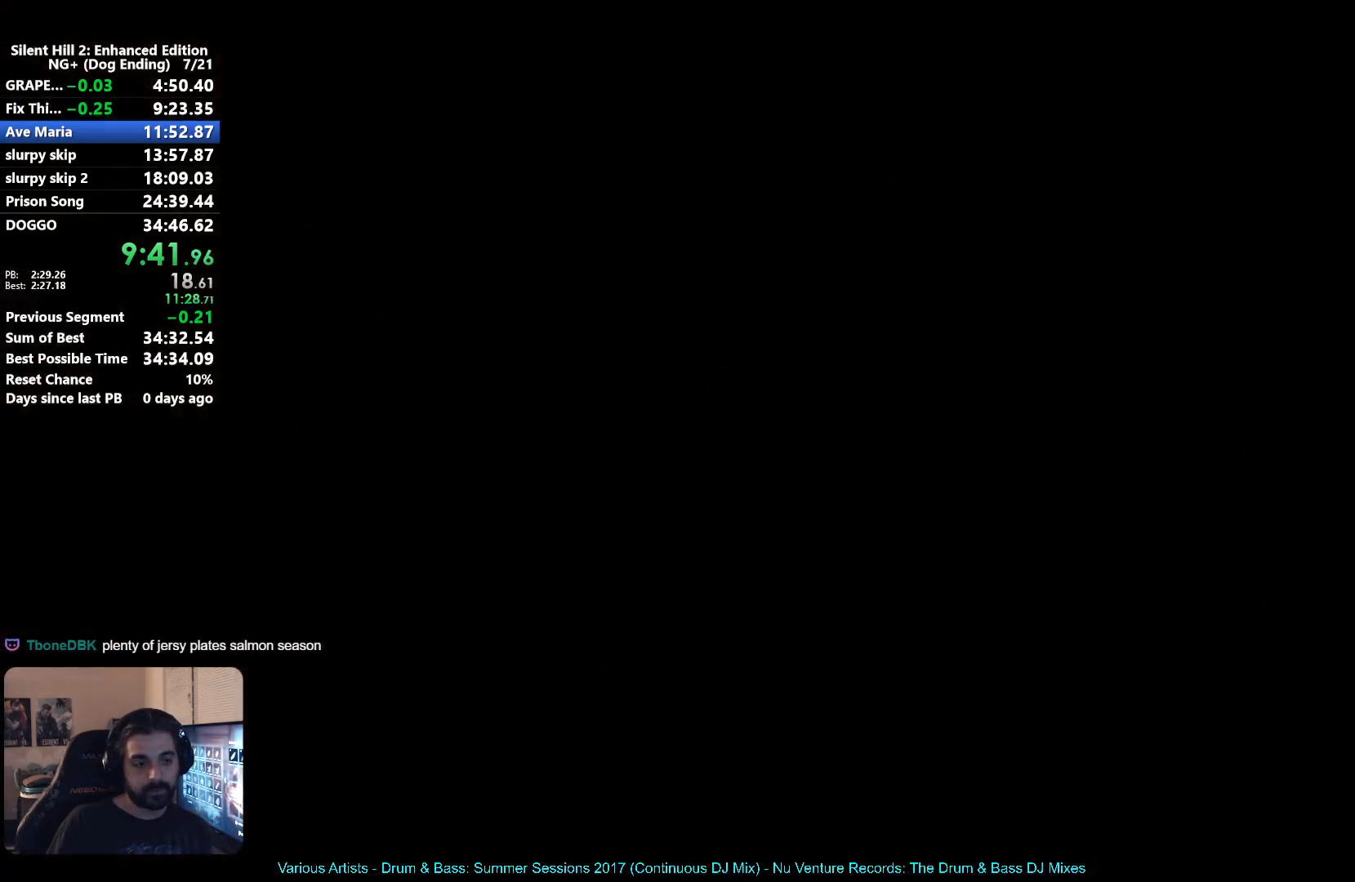
{"buttons": [], "left_stick": "left", "right_stick": "center", "events": [[167, "X", "down"], [267, "X", "up"]]}
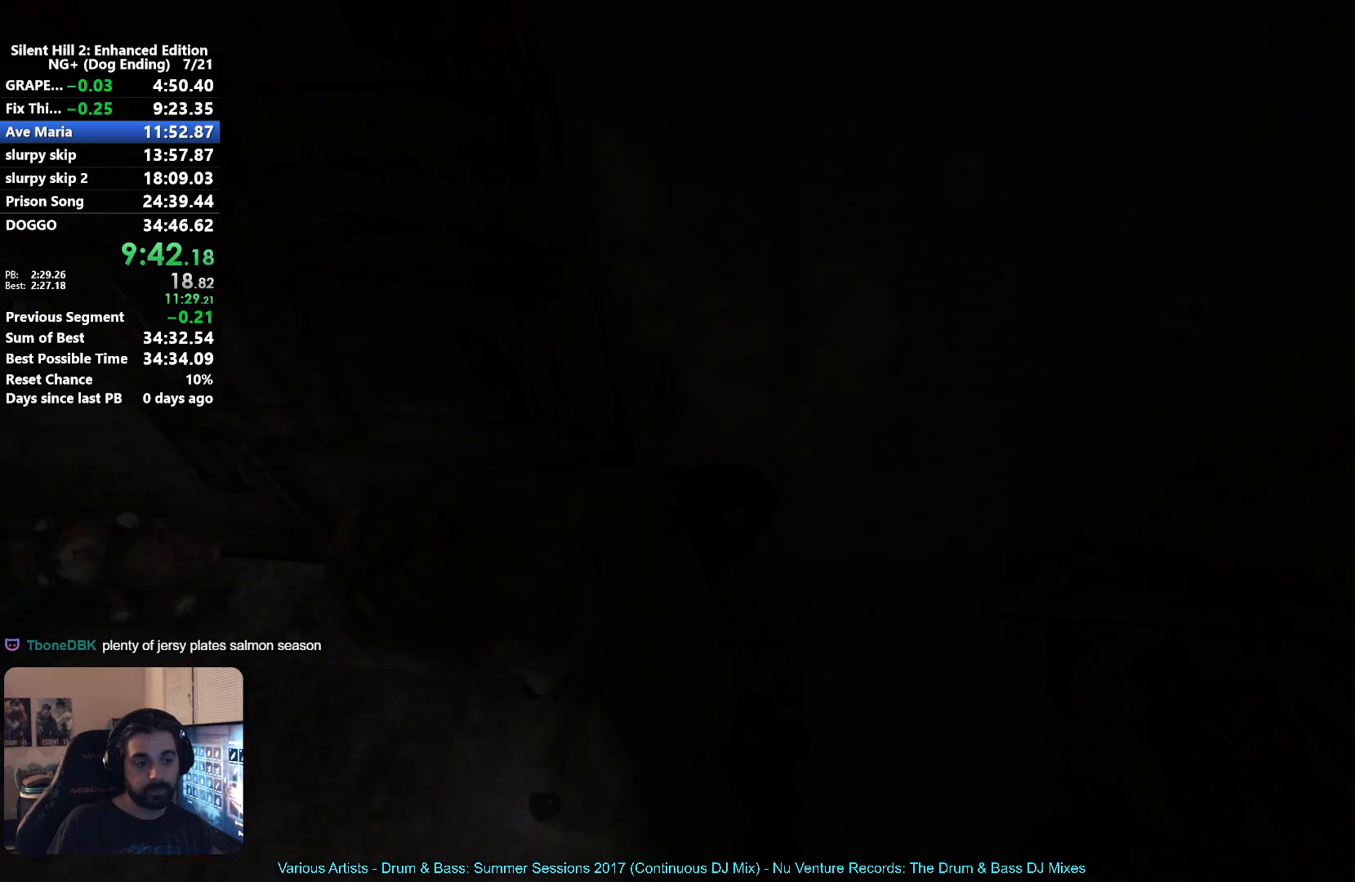
{"buttons": ["A"], "left_stick": "up-left", "right_stick": "center", "events": [[200, "A", "down"], [250, "A", "up"], [300, "left_stick", "up-left"], [333, "A", "down"], [400, "A", "up"], [500, "A", "down"]]}
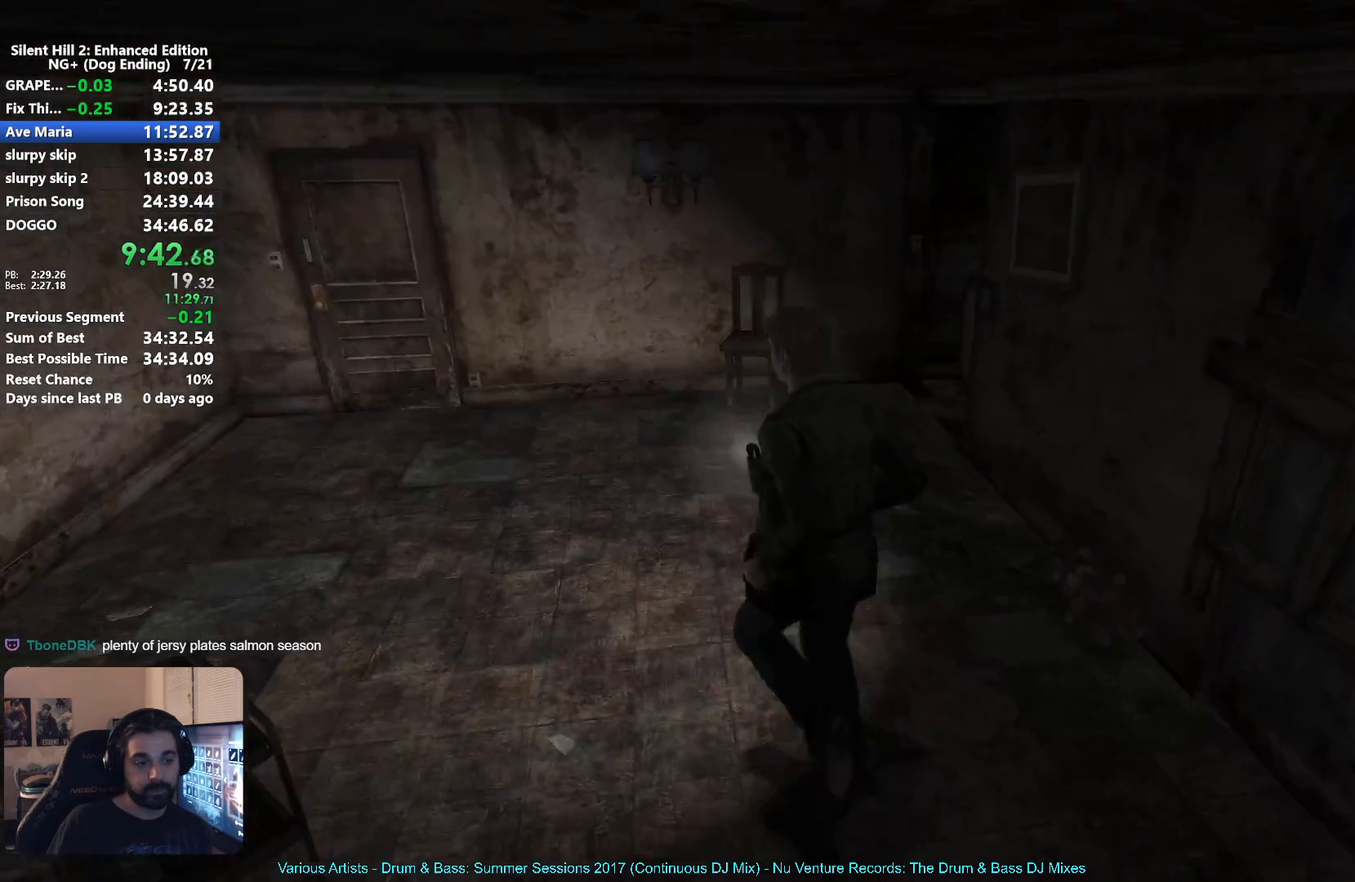
{"buttons": [], "left_stick": "up", "right_stick": "center", "events": [[83, "A", "up"], [183, "A", "down"], [250, "A", "up"], [367, "A", "down"], [417, "A", "up"], [467, "left_stick", "up"]]}
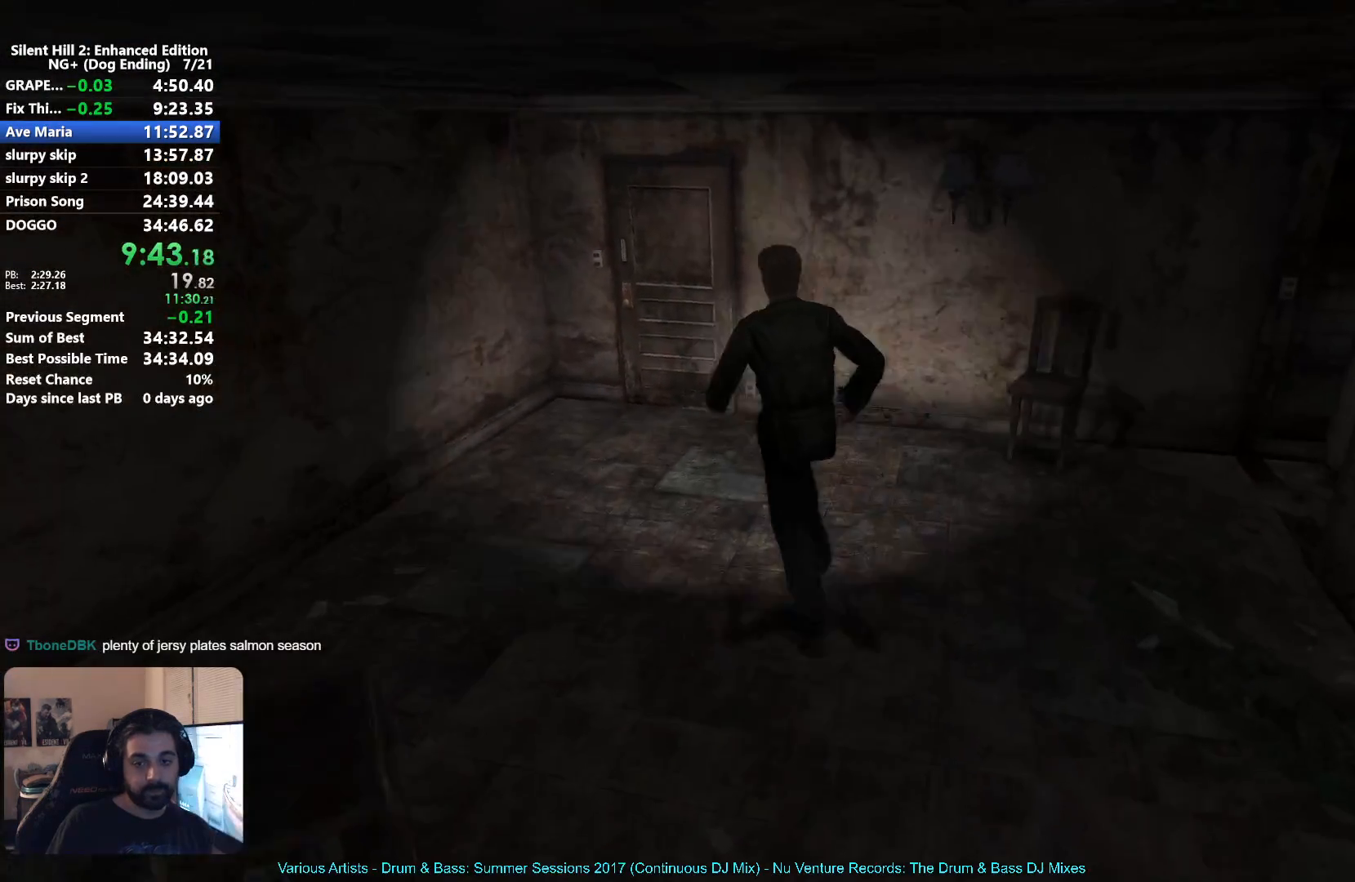
{"buttons": ["A"], "left_stick": "up", "right_stick": "center", "events": [[50, "A", "down"], [83, "A", "up"], [183, "A", "down"], [250, "A", "up"], [367, "A", "down"], [417, "A", "up"], [500, "A", "down"]]}
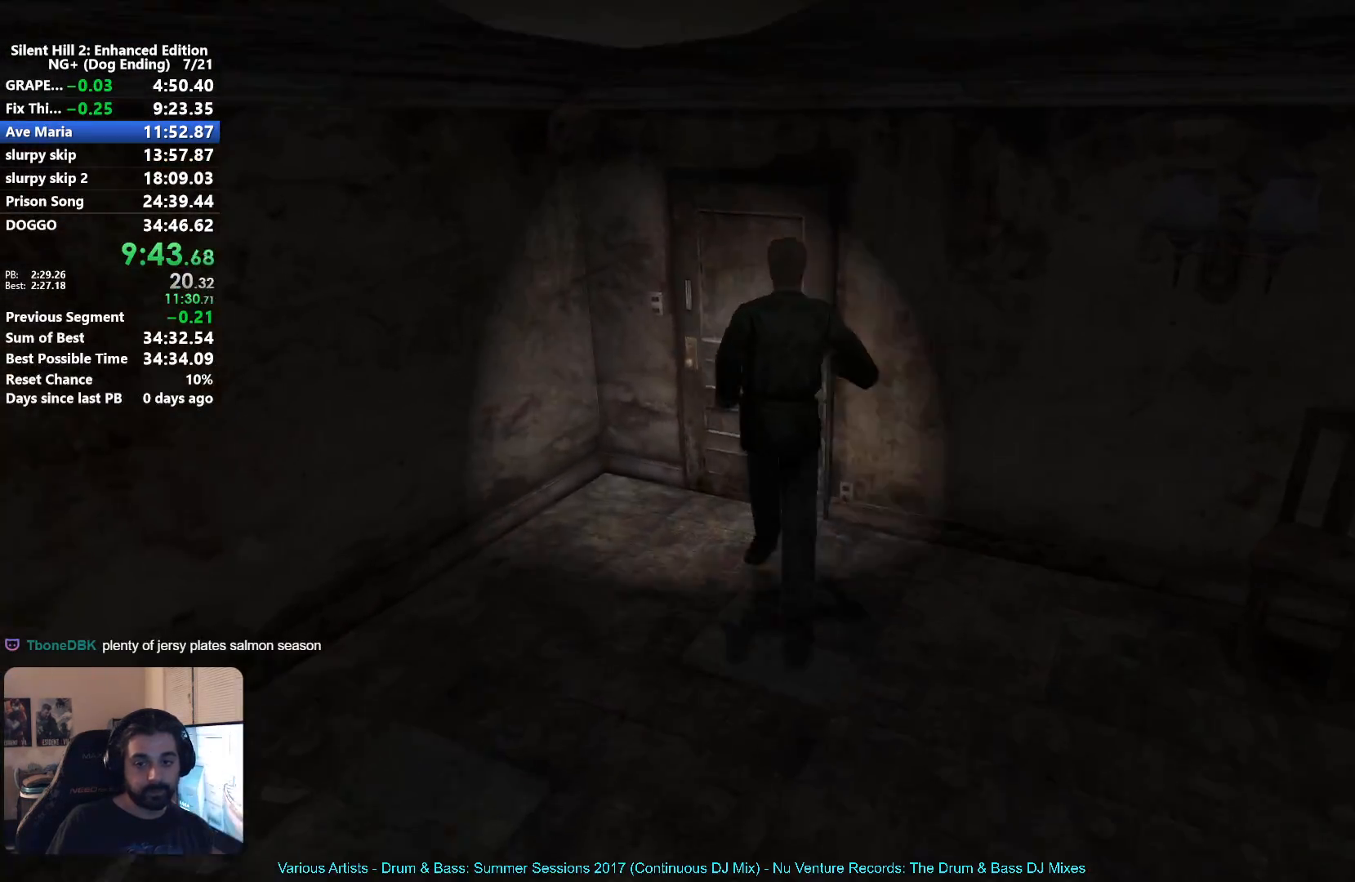
{"buttons": [], "left_stick": "up-right", "right_stick": "center"}
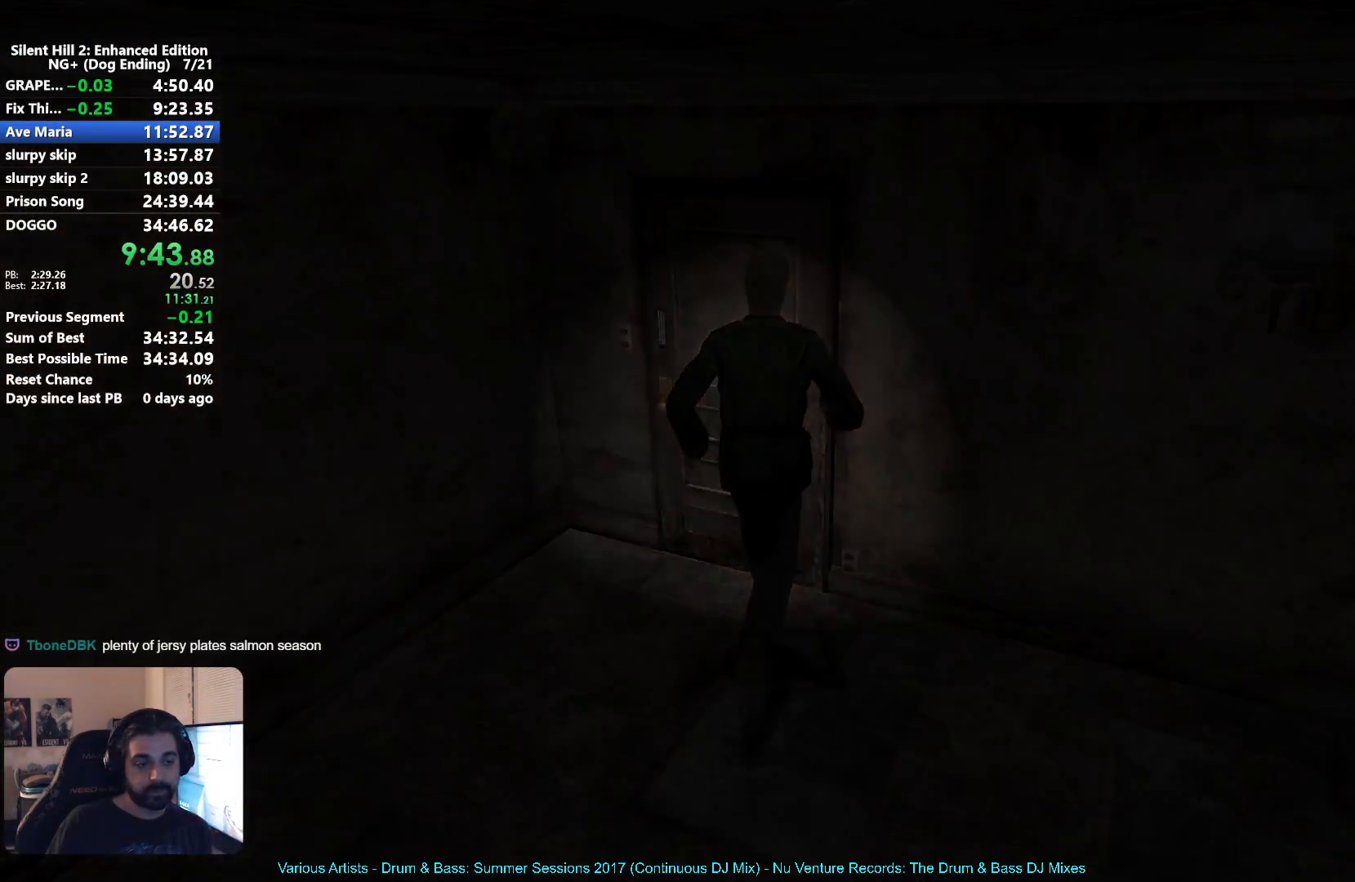
{"buttons": [], "left_stick": "right", "right_stick": "center"}
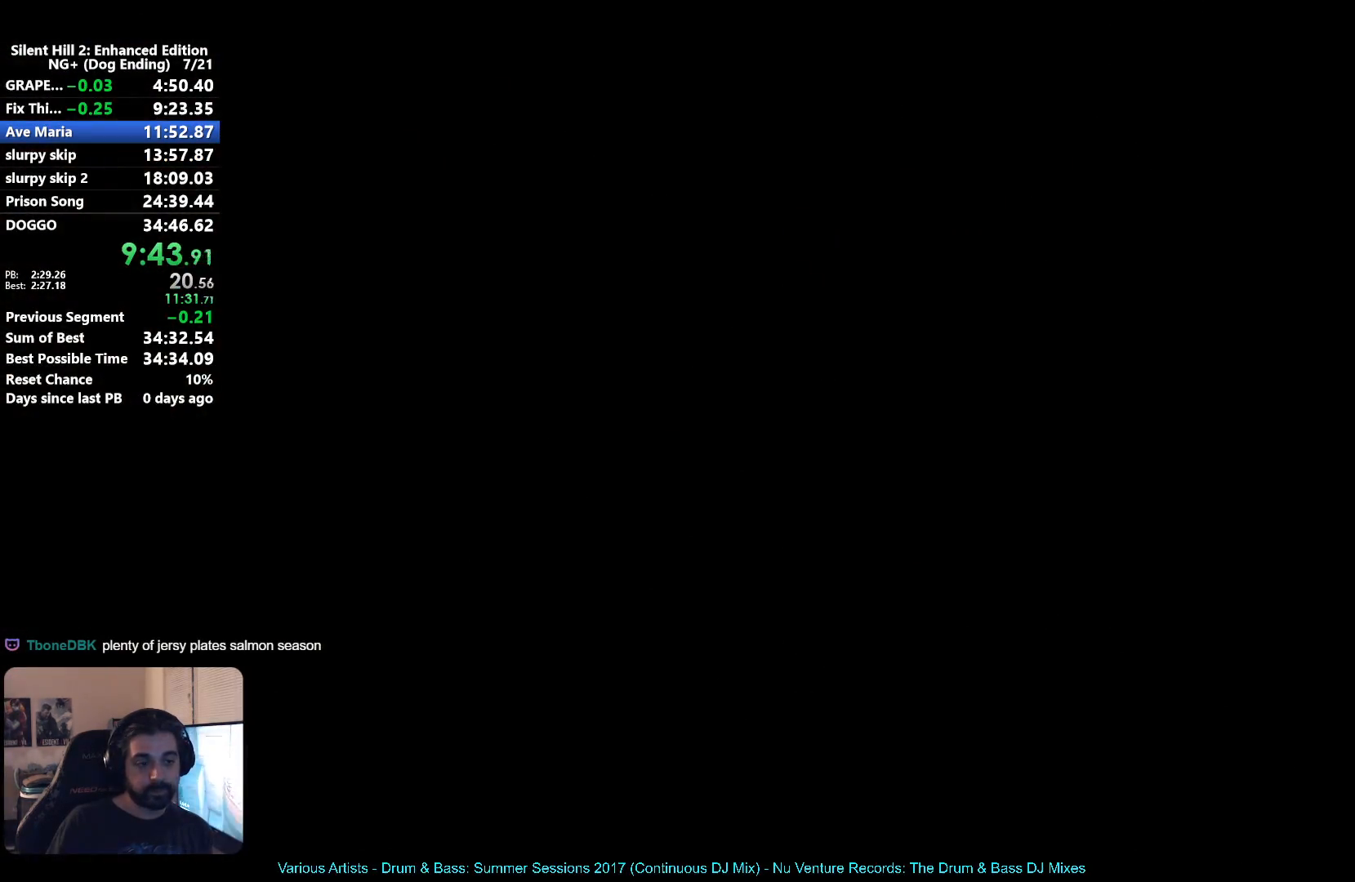
{"buttons": [], "left_stick": "up-right", "right_stick": "center", "events": [[283, "left_stick", "up-right"]]}
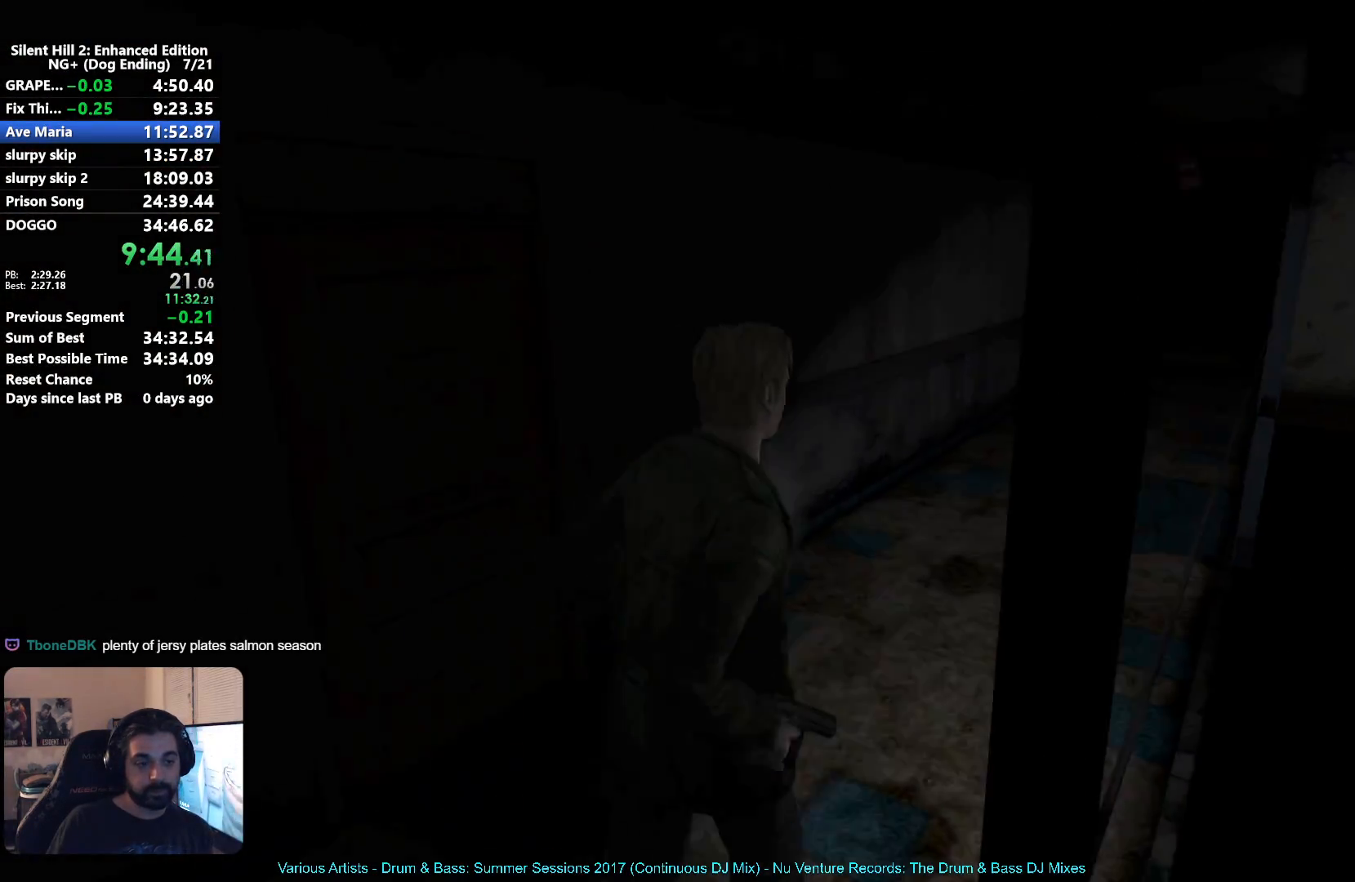
{"buttons": [], "left_stick": "up", "right_stick": "center", "events": [[150, "left_stick", "up"]]}
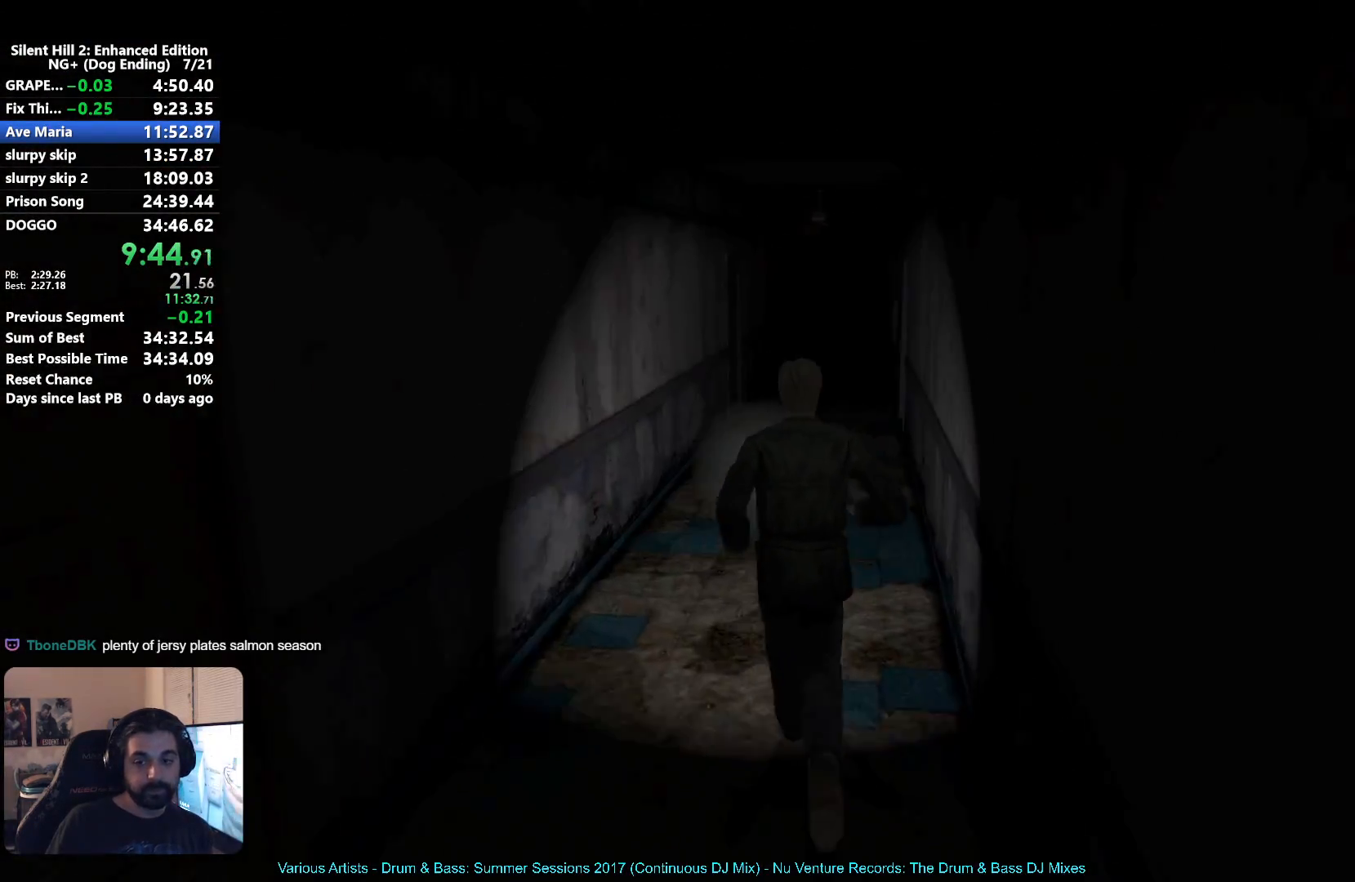
{"buttons": [], "left_stick": "up", "right_stick": "center", "events": []}
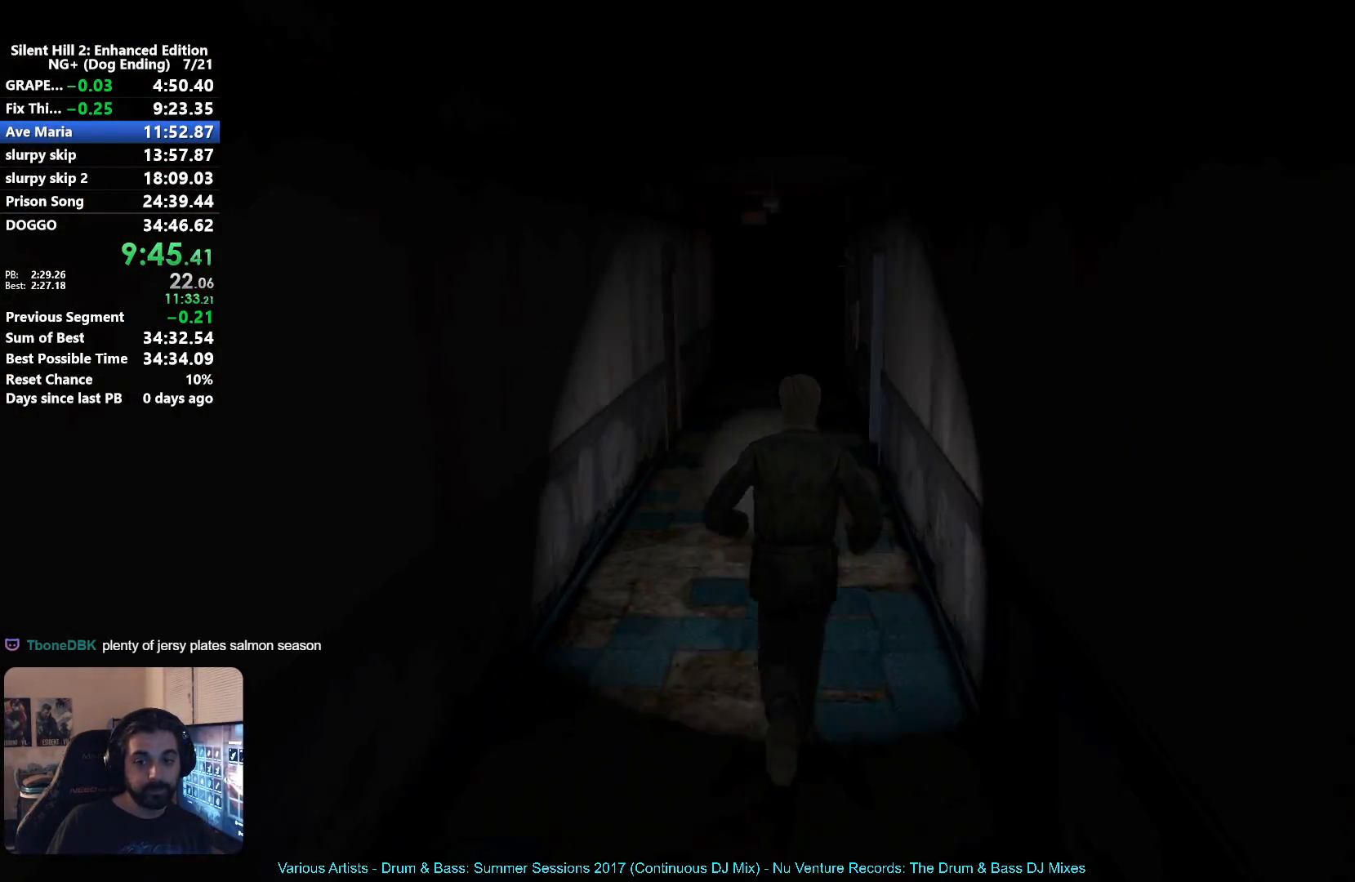
{"buttons": [], "left_stick": "up", "right_stick": "center", "events": []}
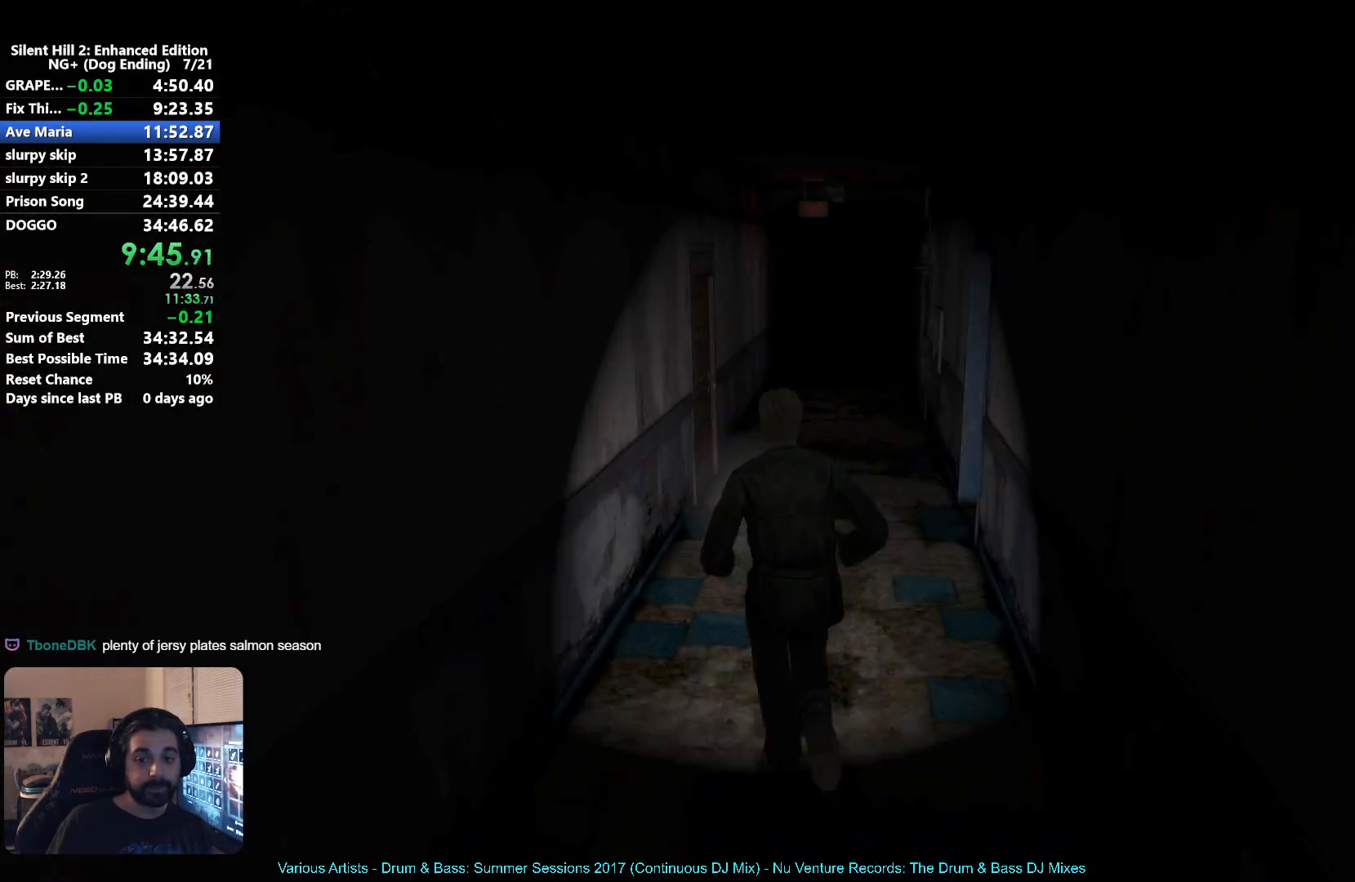
{"buttons": [], "left_stick": "up", "right_stick": "center", "events": []}
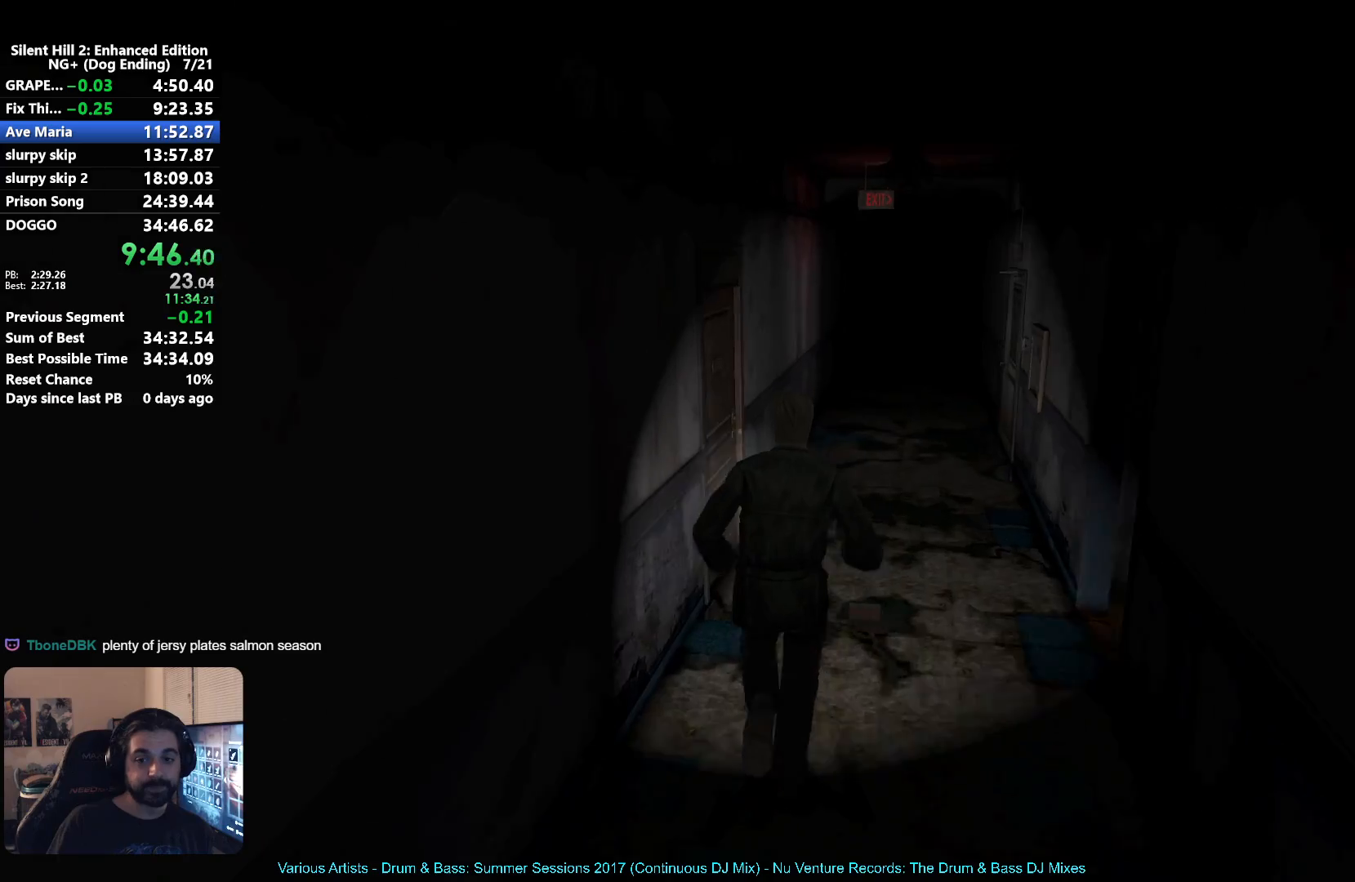
{"buttons": ["A"], "left_stick": "left", "right_stick": "center", "events": [[400, "left_stick", "left"], [483, "A", "down"]]}
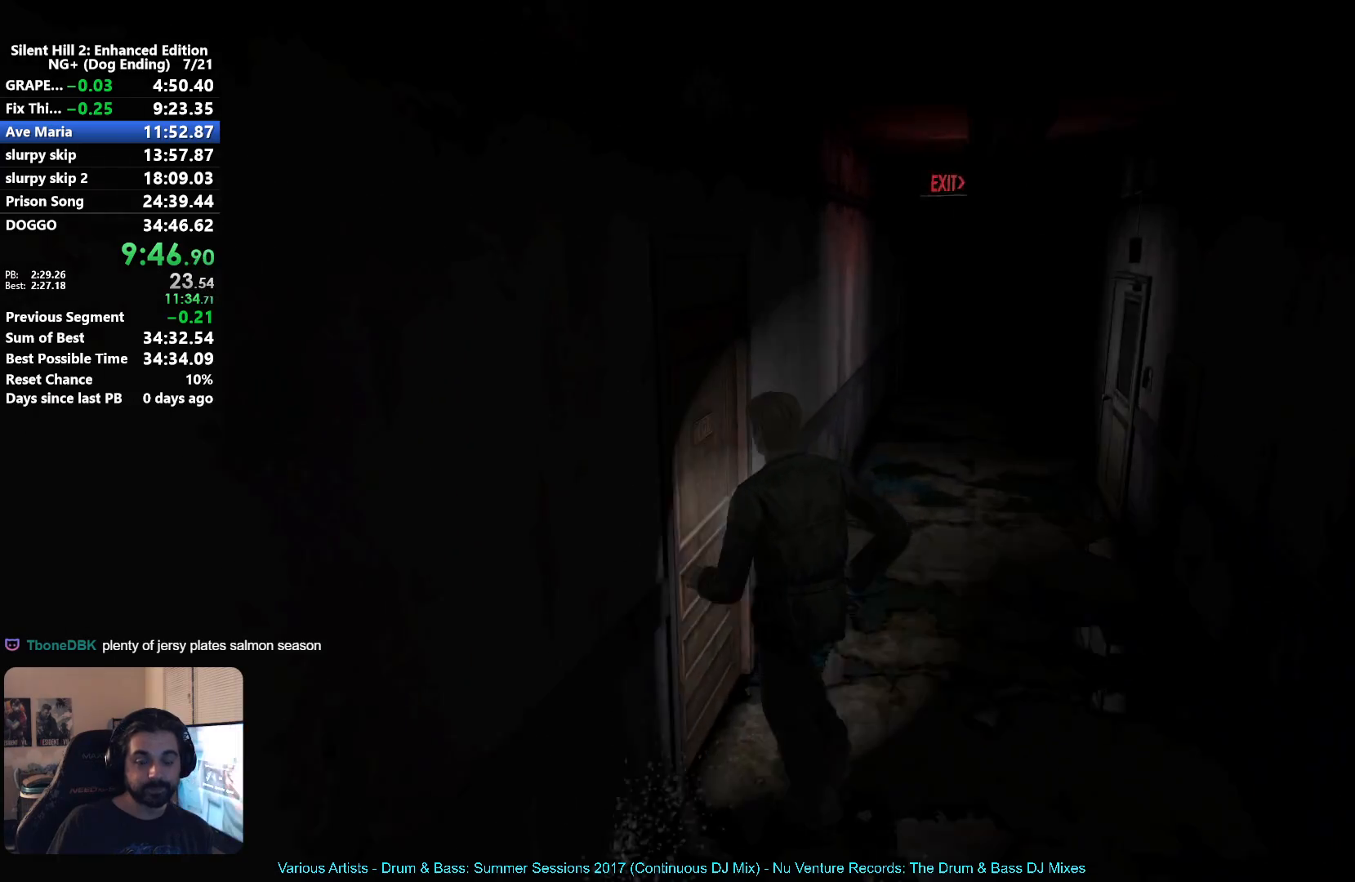
{"buttons": [], "left_stick": "down", "right_stick": "center", "events": [[33, "left_stick", "up-left"], [50, "A", "up"], [117, "A", "down"], [183, "A", "up"], [250, "left_stick", "center"], [417, "left_stick", "down"]]}
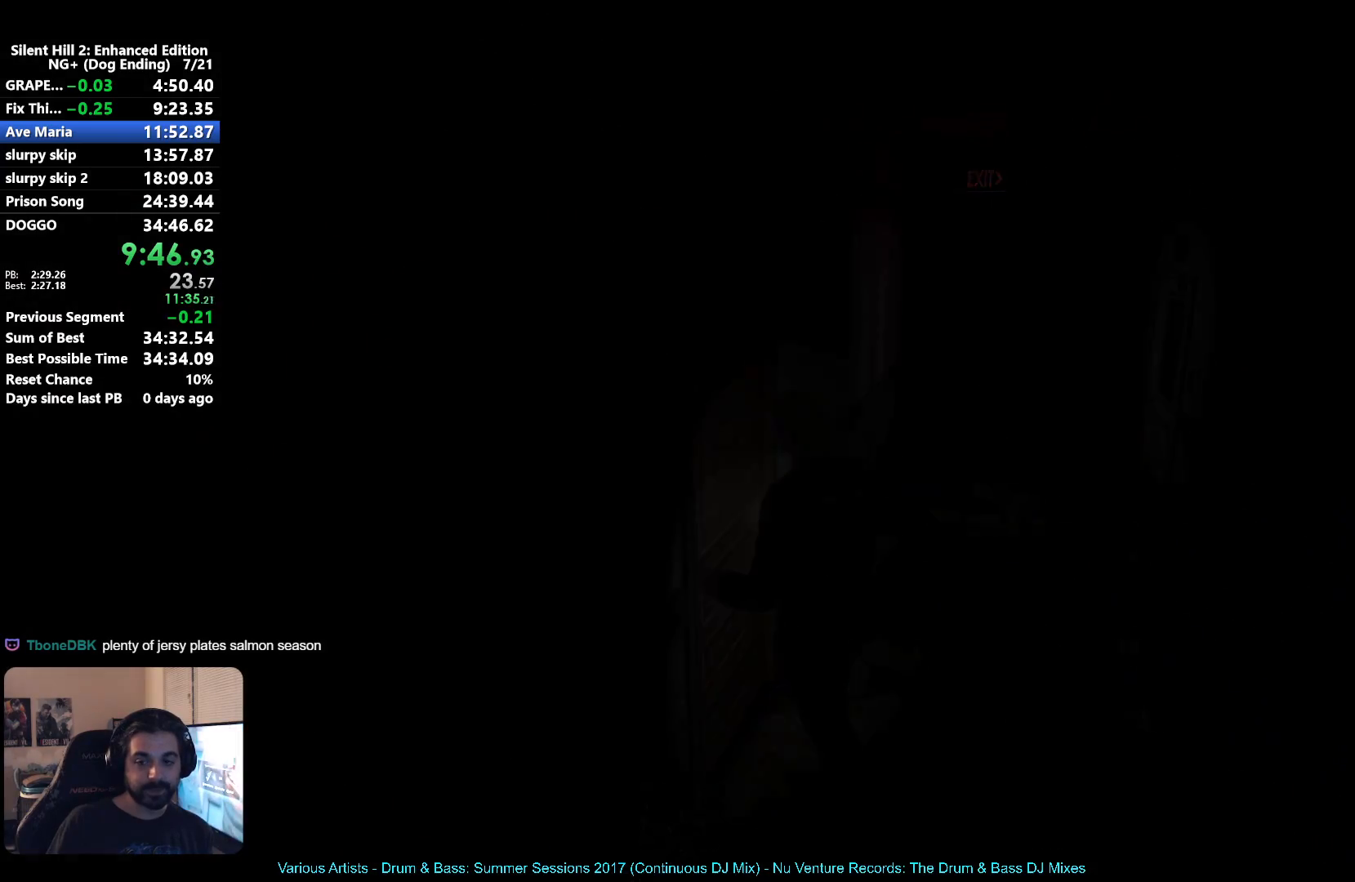
{"buttons": [], "left_stick": "down", "right_stick": "center", "events": [[83, "X", "down"], [117, "X", "up"]]}
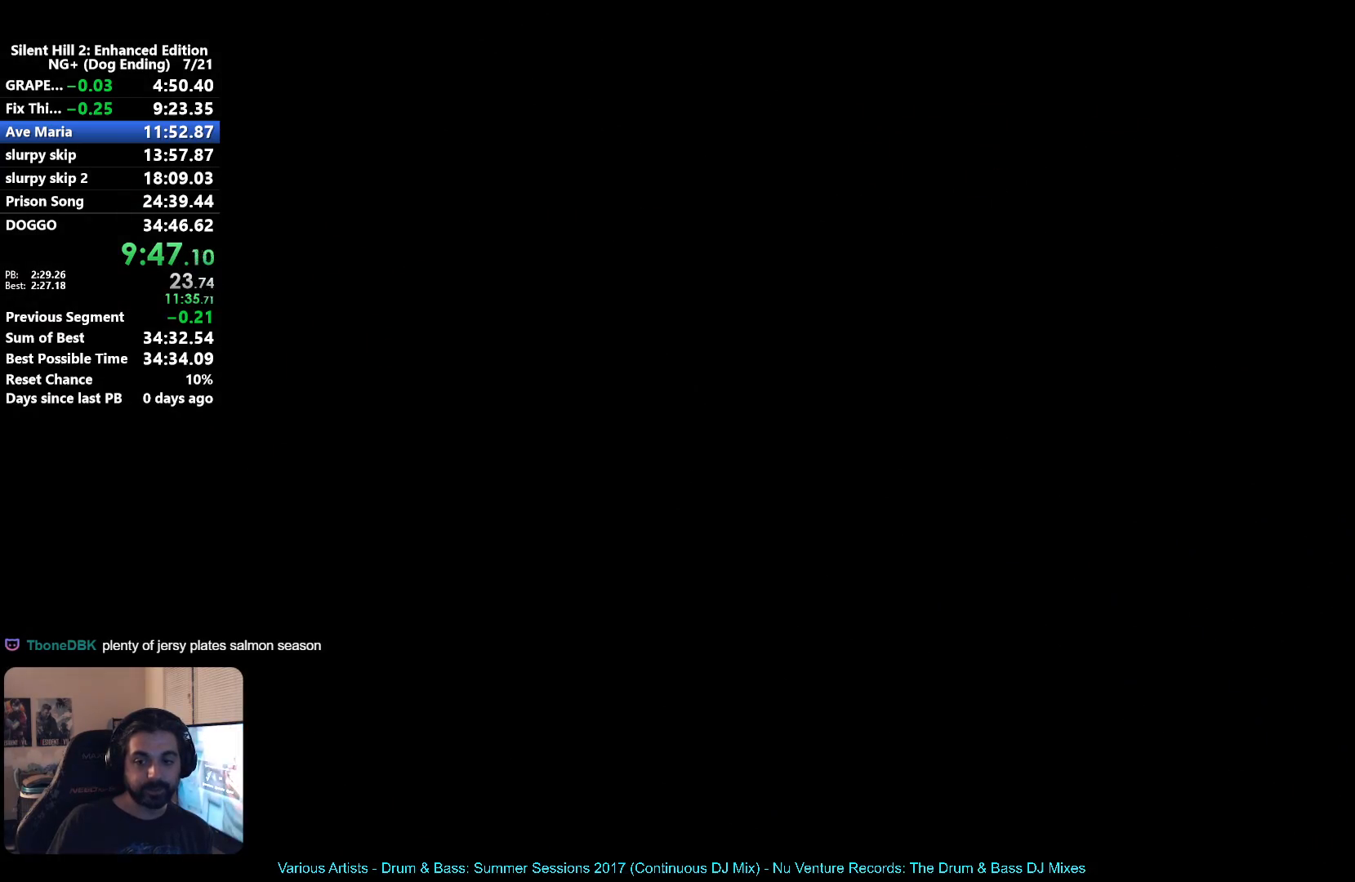
{"buttons": [], "left_stick": "down", "right_stick": "center", "events": []}
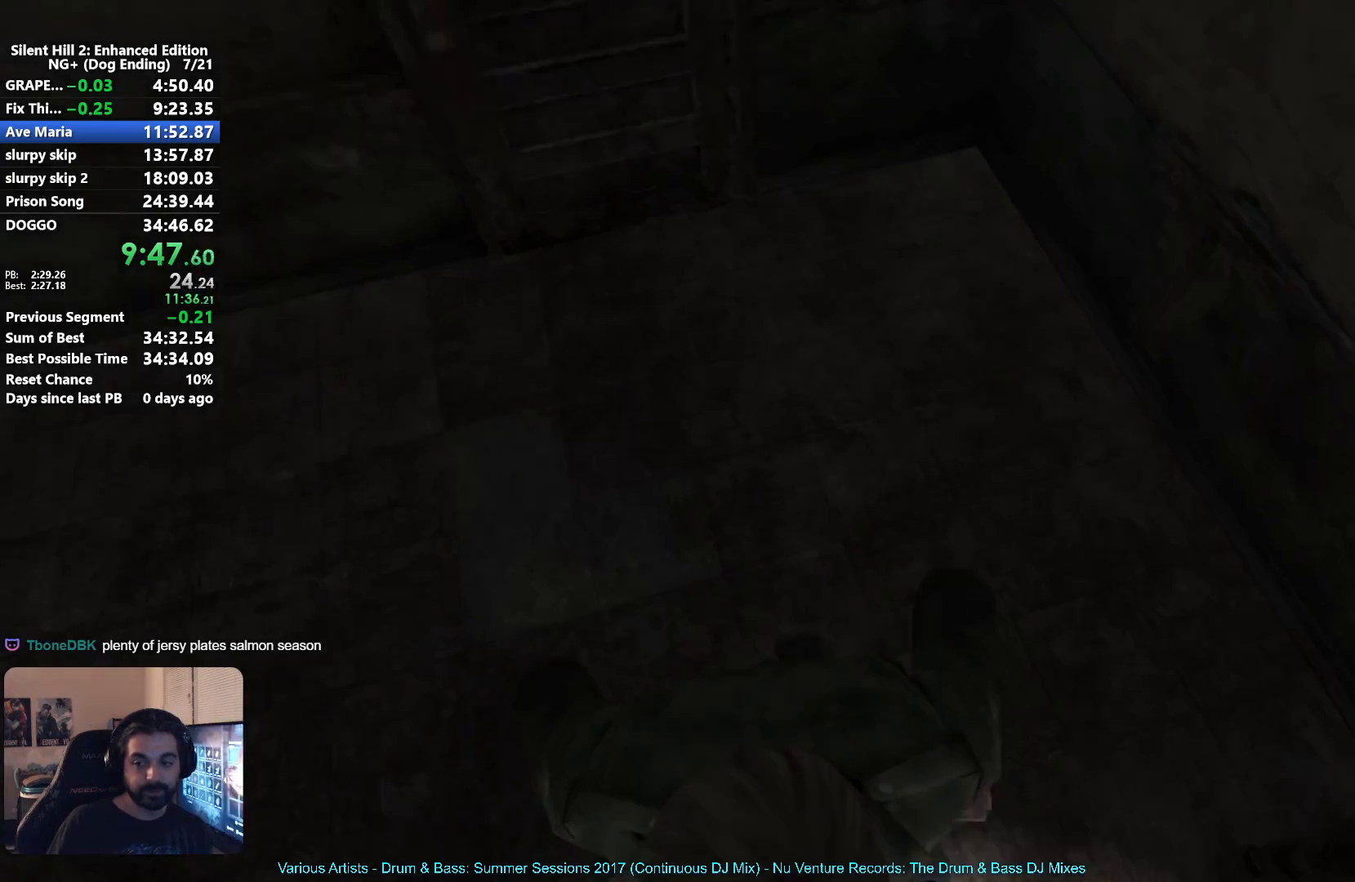
{"buttons": [], "left_stick": "center", "right_stick": "center", "events": [[83, "left_stick", "right"], [150, "left_stick", "up-right"], [300, "START", "down"], [400, "START", "up"], [417, "left_stick", "center"]]}
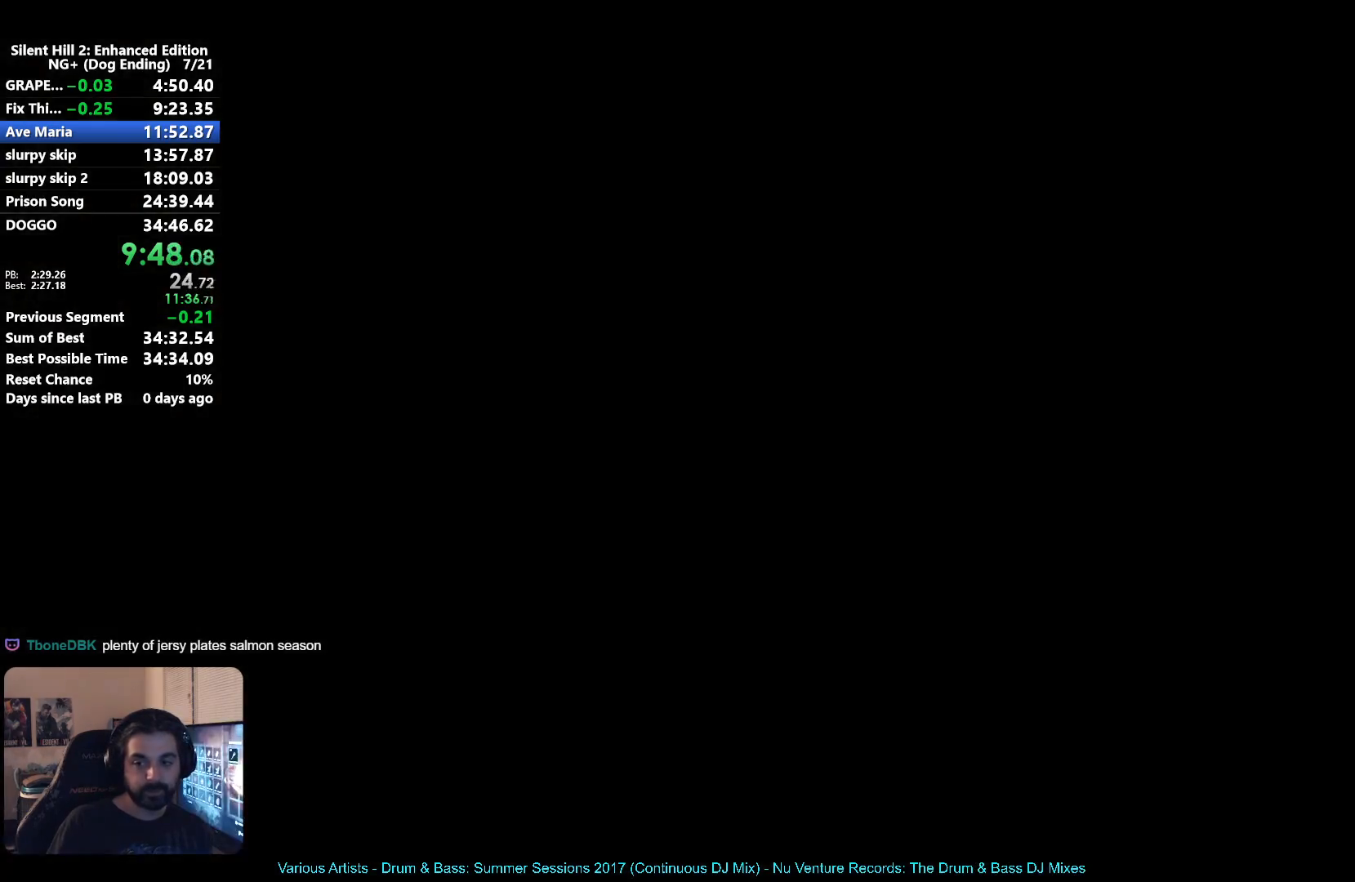
{"buttons": ["A"], "left_stick": "center", "right_stick": "center", "events": [[33, "left_stick", "left"], [133, "left_stick", "center"], [200, "left_stick", "left"], [300, "left_stick", "center"], [350, "A", "down"], [383, "A", "up"], [483, "A", "down"]]}
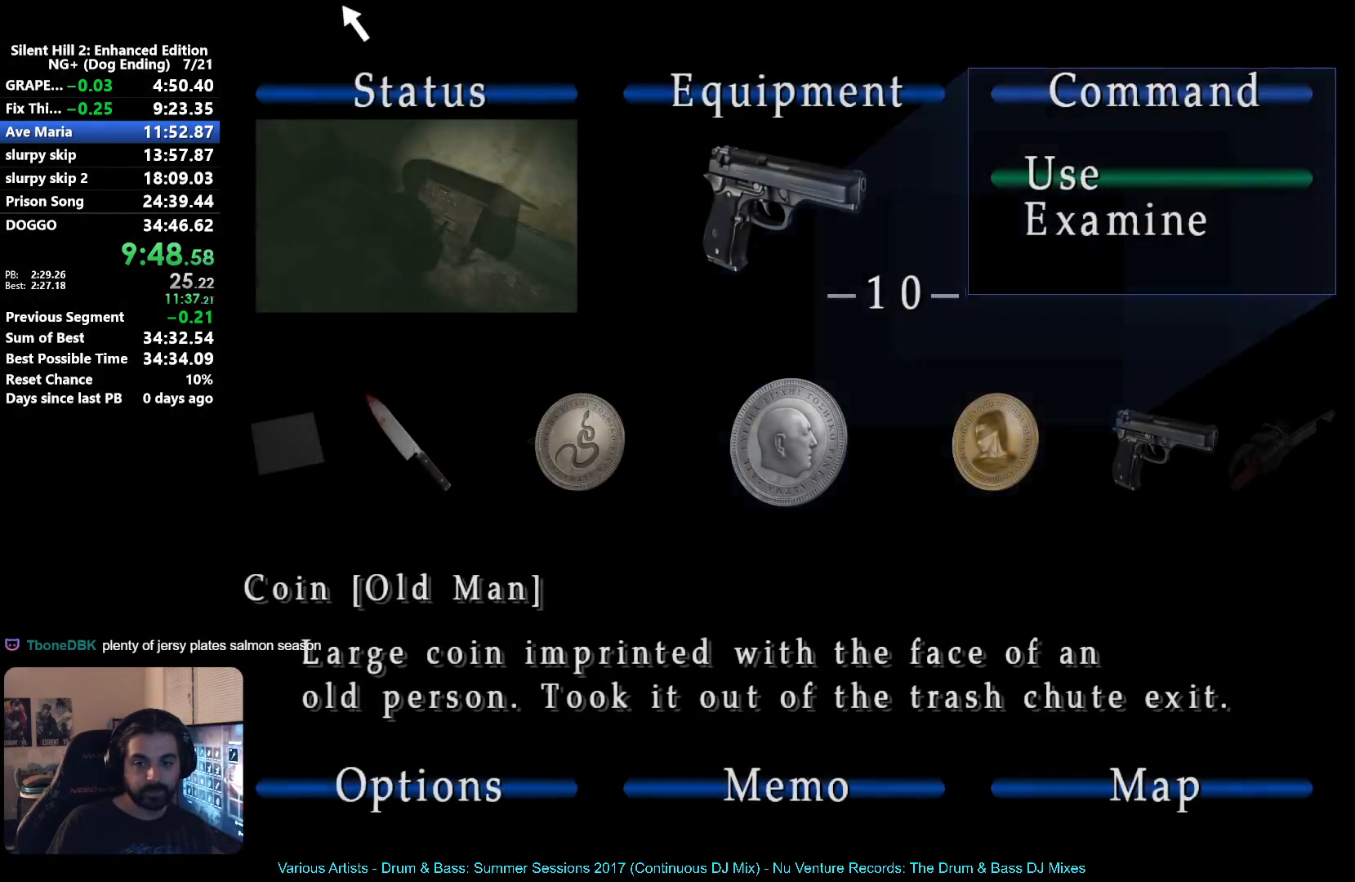
{"buttons": [], "left_stick": "center", "right_stick": "center", "events": [[33, "A", "up"], [167, "A", "down"], [183, "A", "up"]]}
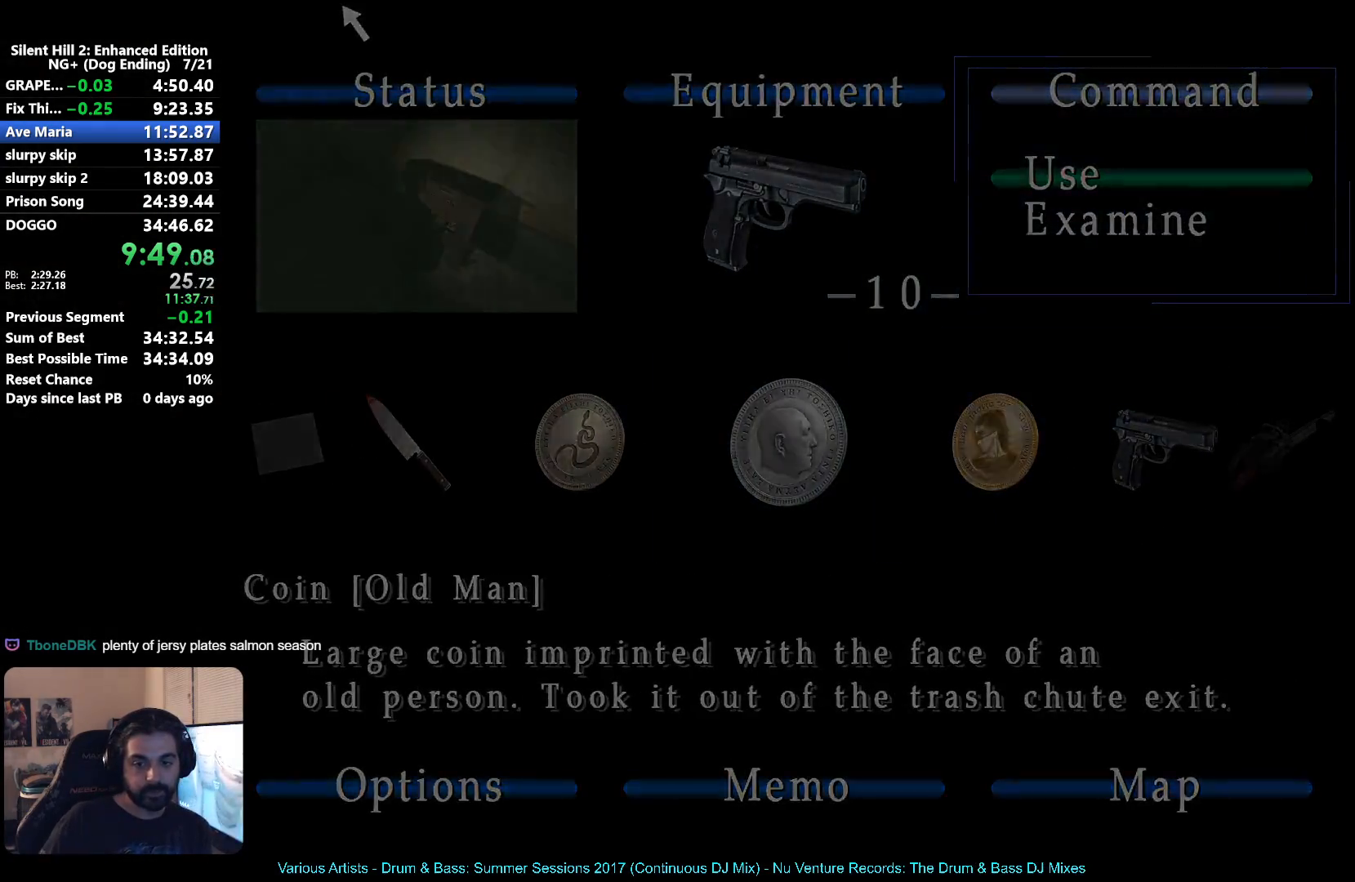
{"buttons": [], "left_stick": "center", "right_stick": "center", "events": []}
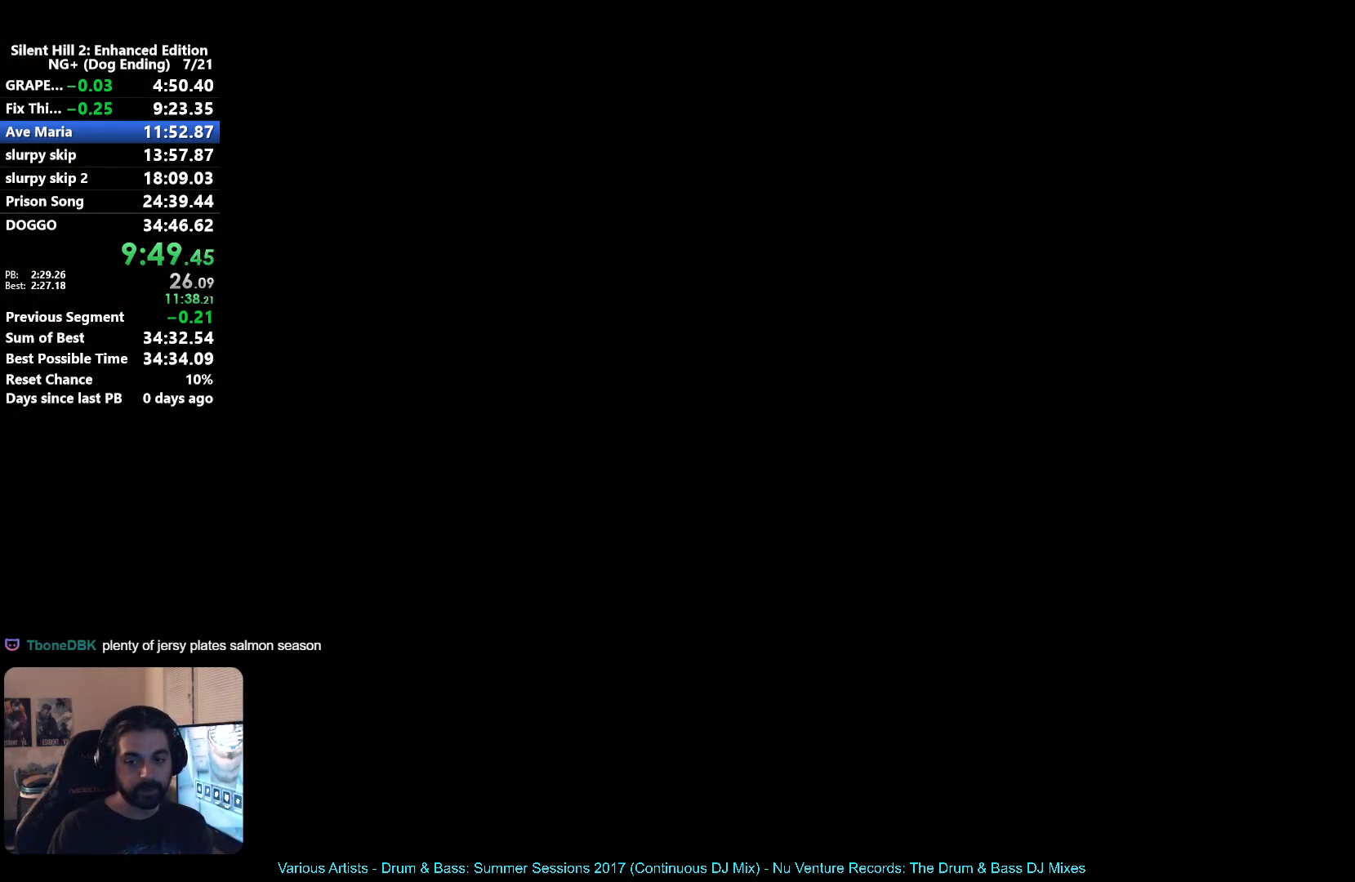
{"buttons": [], "left_stick": "center", "right_stick": "center", "events": []}
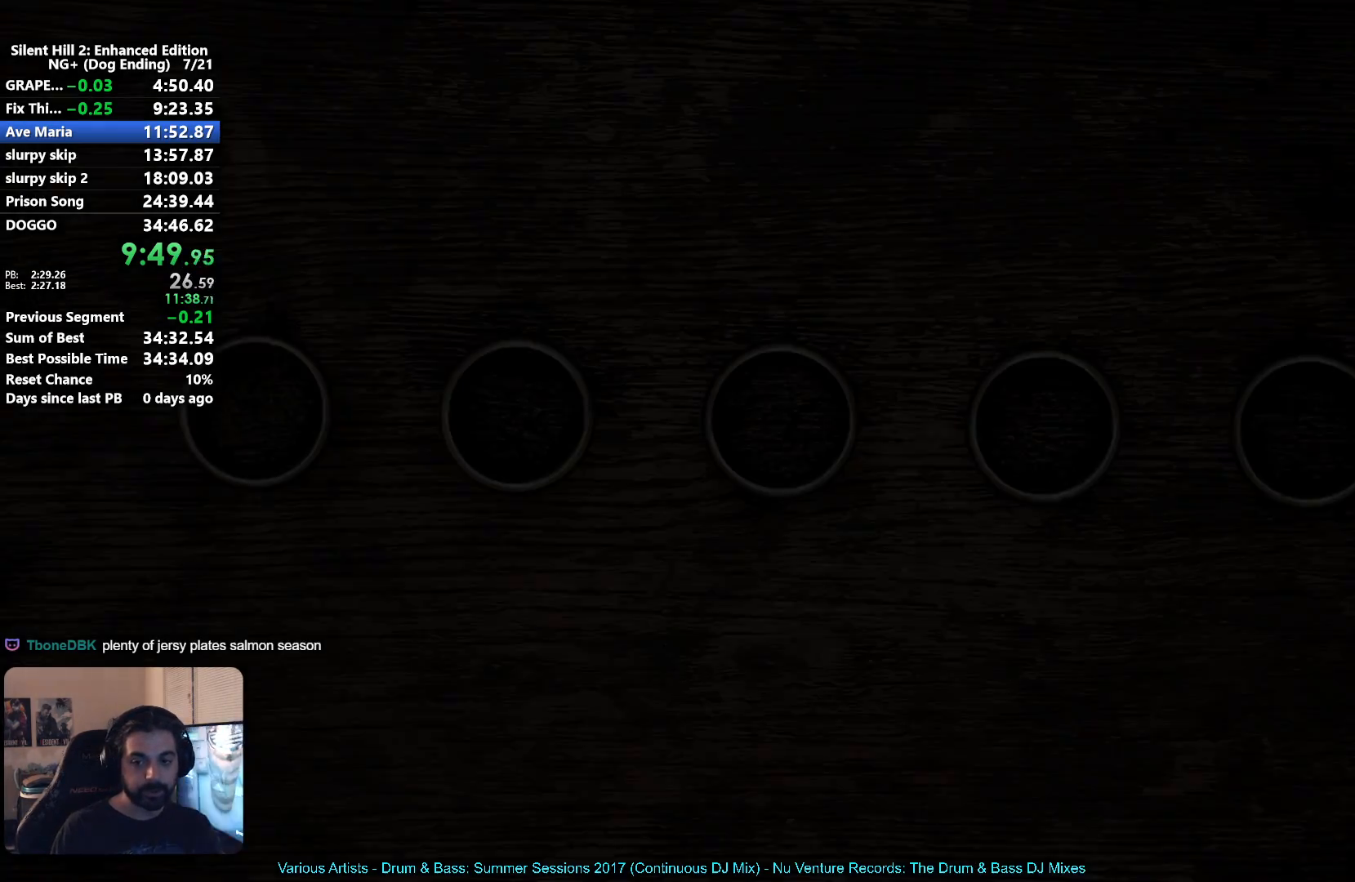
{"buttons": [], "left_stick": "center", "right_stick": "center", "events": []}